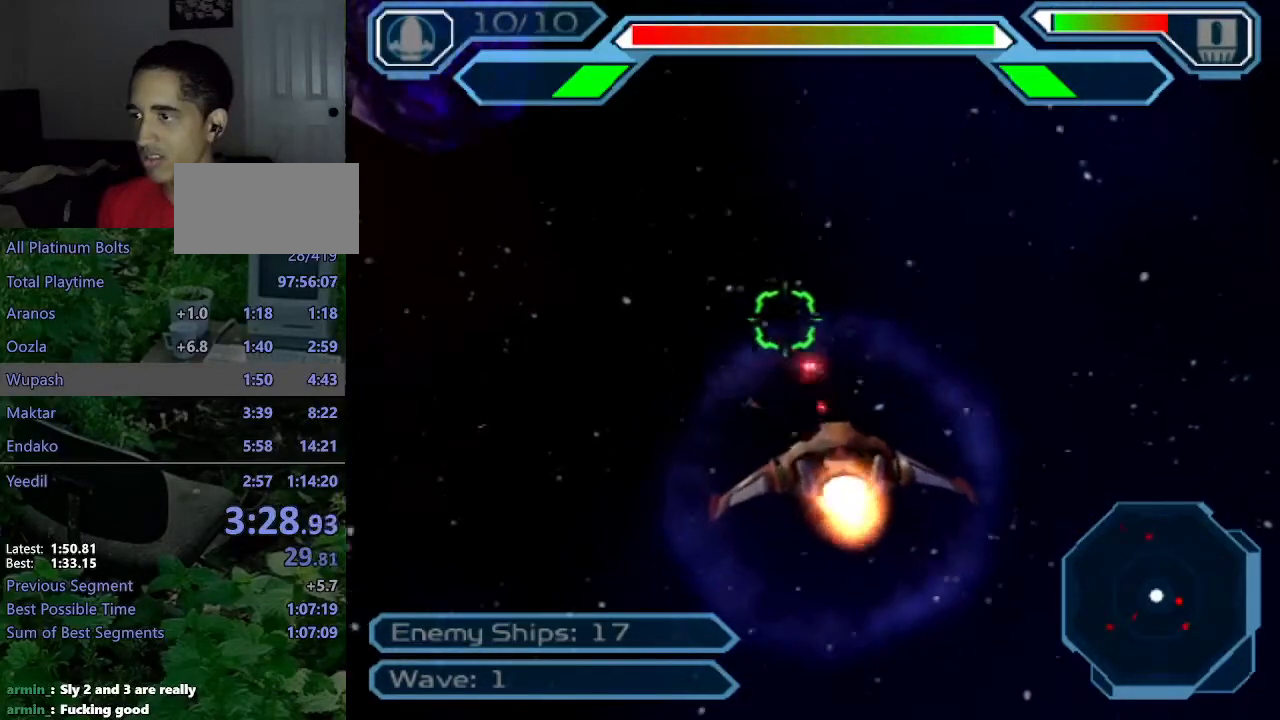
Gameplay with a controller (PlayStation layout); each line is a JSON object with the inputs held at the frame after it. "events" lists button and stick changes between this image and that frame as [ms after this image, input, new state], when the widget could be followed in between. Not read: L3 R3.
{"buttons": ["CROSS"], "left_stick": "up-left", "right_stick": "center", "events": [[117, "left_stick", "up"], [467, "left_stick", "up-left"]]}
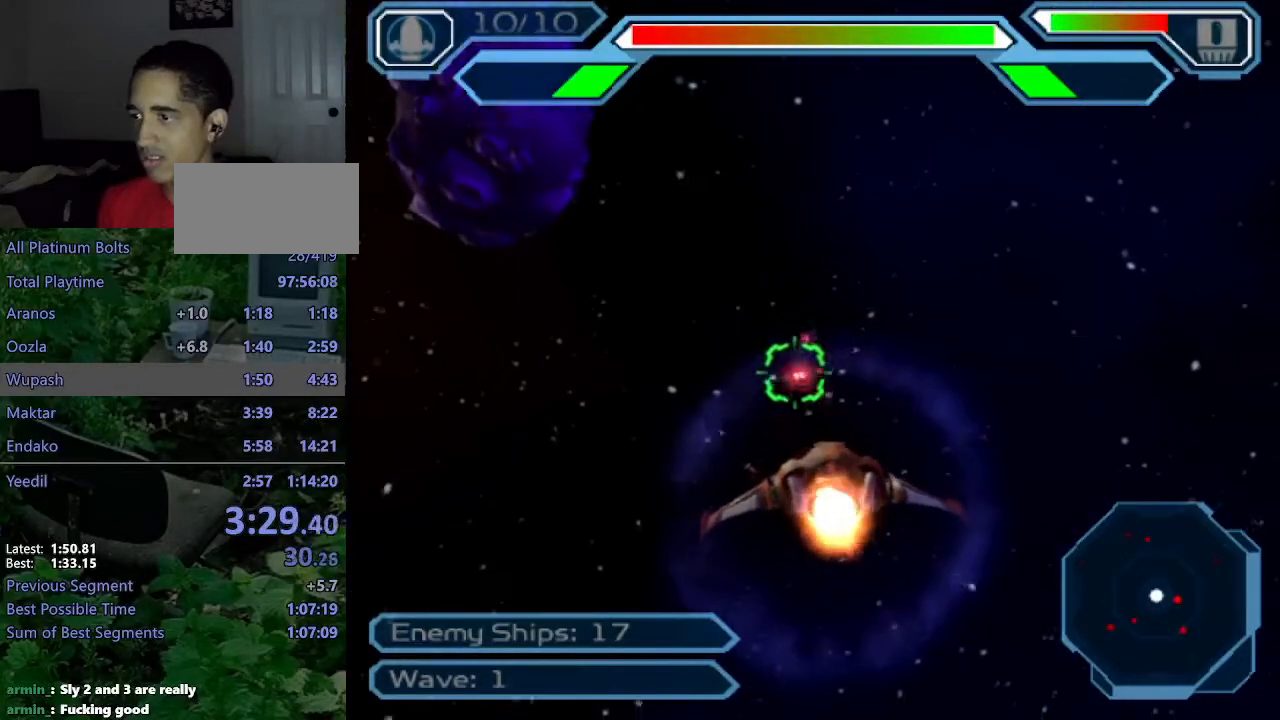
{"buttons": ["CROSS"], "left_stick": "down", "right_stick": "center", "events": [[150, "left_stick", "center"], [400, "left_stick", "down"]]}
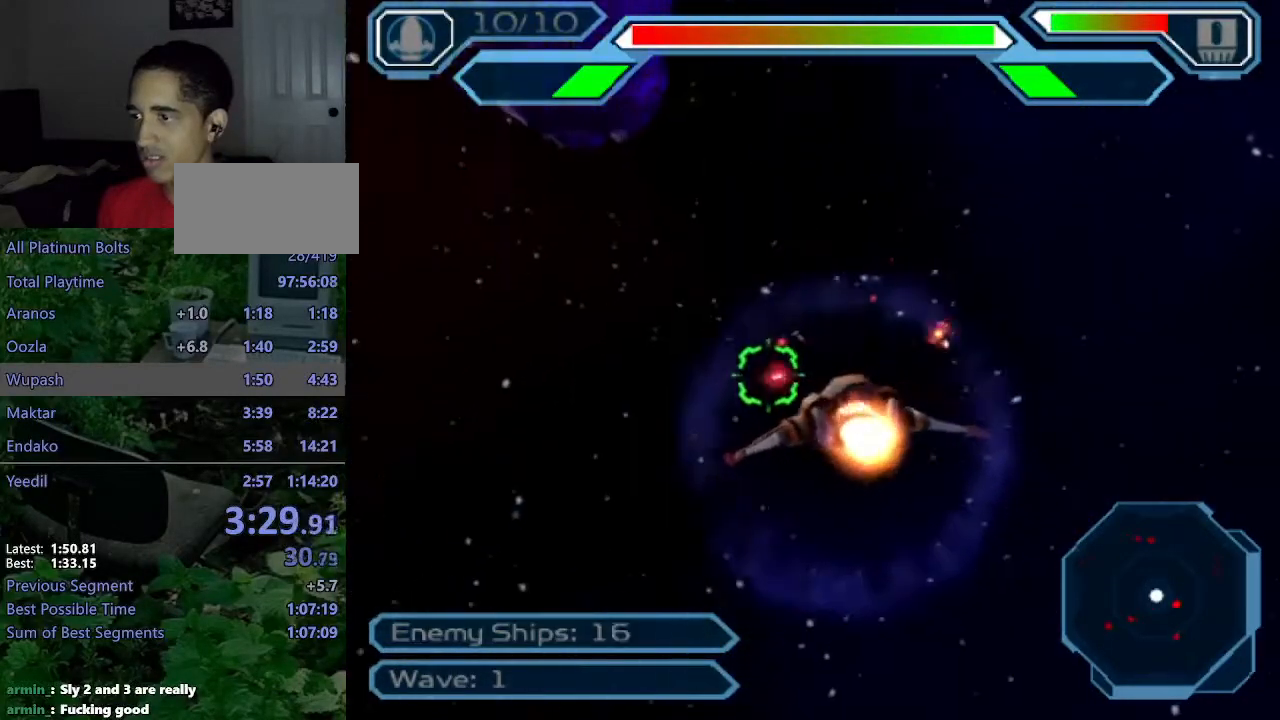
{"buttons": ["CROSS"], "left_stick": "down", "right_stick": "center", "events": [[100, "left_stick", "center"], [417, "left_stick", "down"]]}
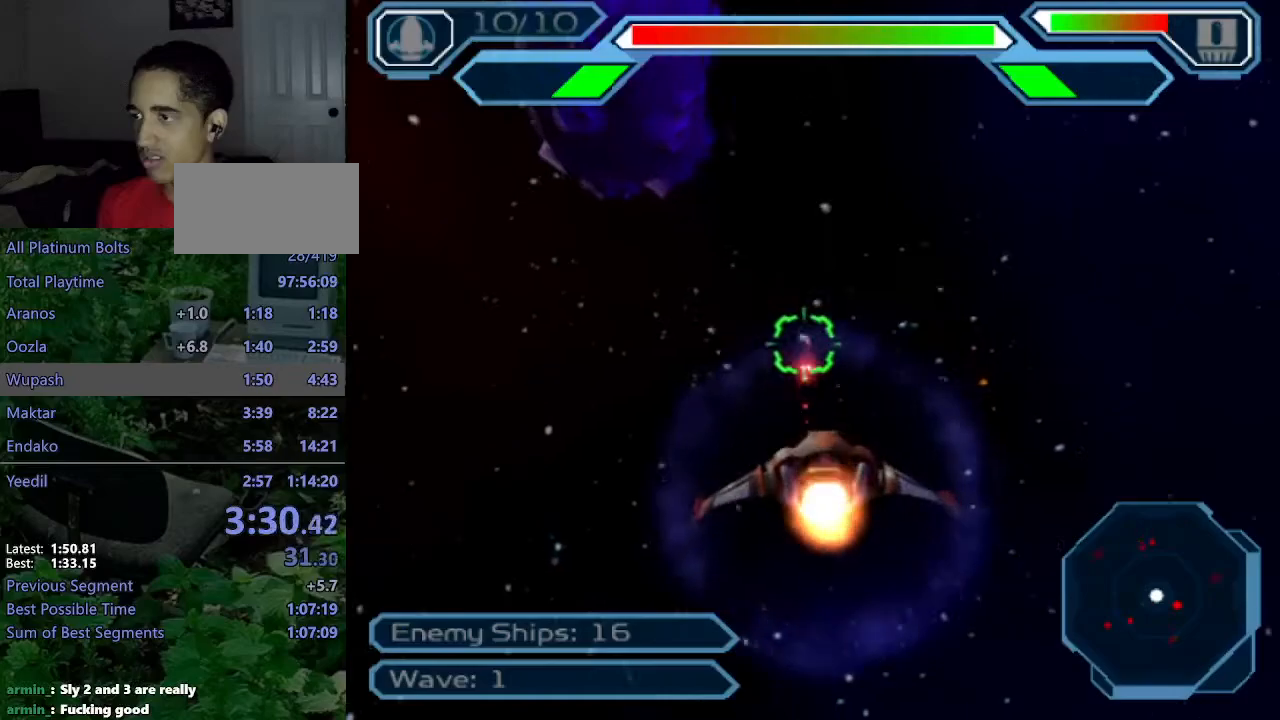
{"buttons": ["CROSS"], "left_stick": "up", "right_stick": "center", "events": [[100, "left_stick", "center"], [333, "left_stick", "up-right"], [433, "left_stick", "up"]]}
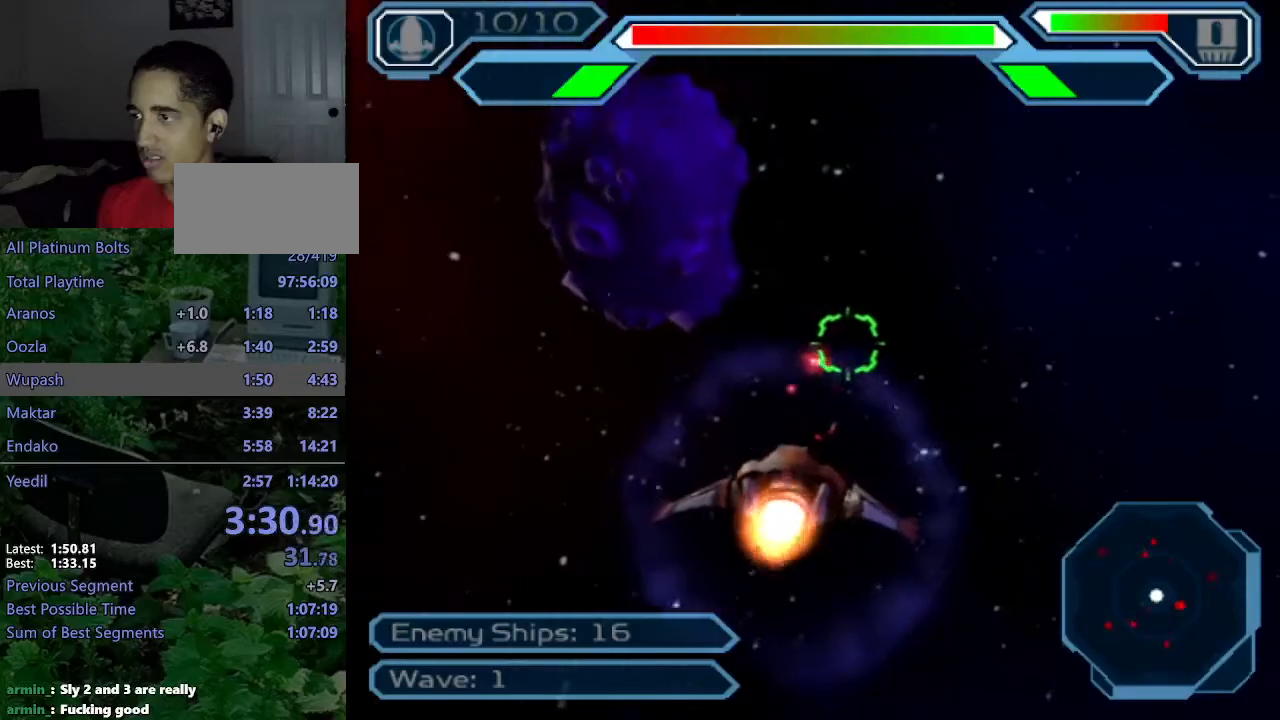
{"buttons": ["CROSS"], "left_stick": "center", "right_stick": "center", "events": [[17, "left_stick", "center"], [233, "left_stick", "up-right"], [367, "left_stick", "center"]]}
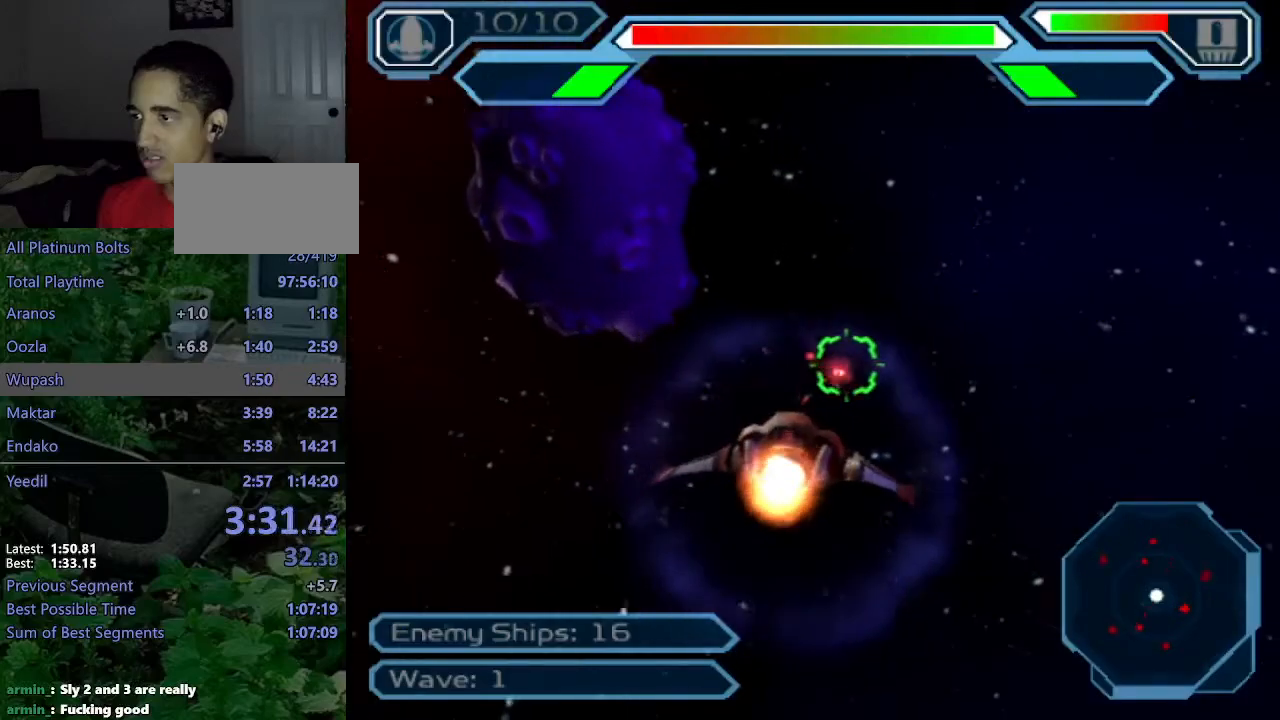
{"buttons": ["CROSS"], "left_stick": "right", "right_stick": "center", "events": [[167, "left_stick", "down-right"], [333, "left_stick", "right"]]}
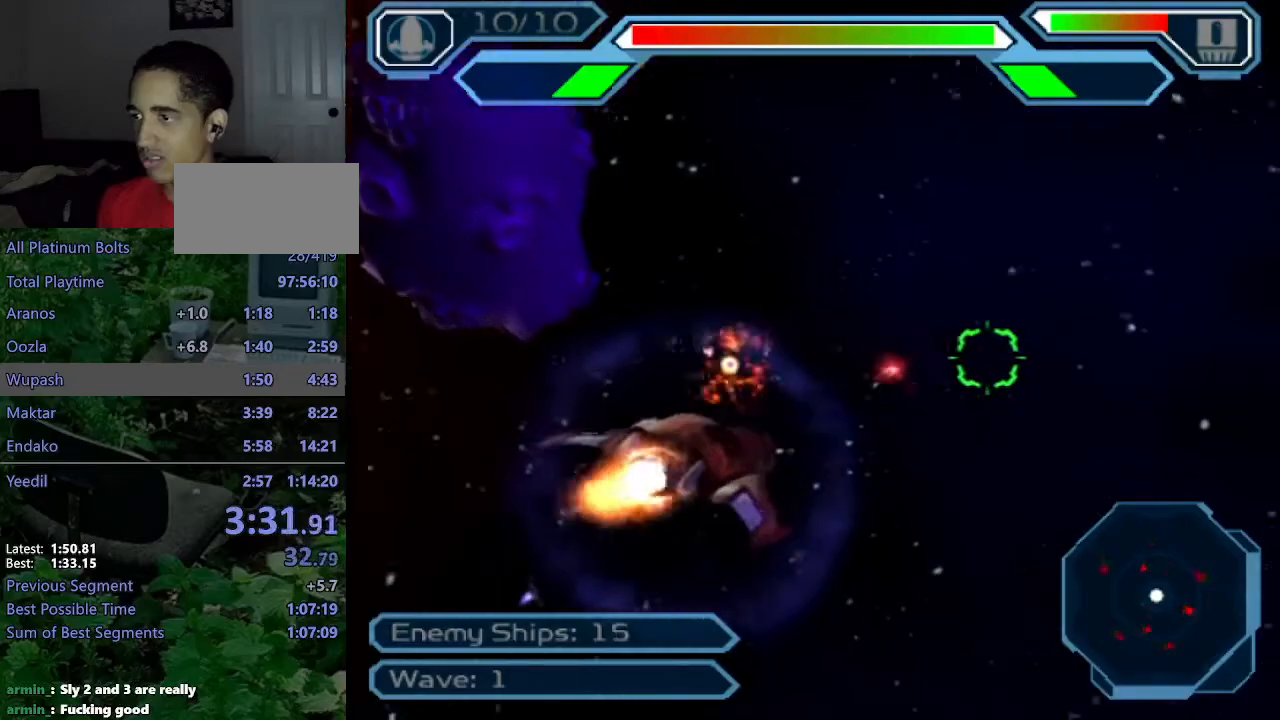
{"buttons": ["CROSS"], "left_stick": "up-right", "right_stick": "center", "events": [[33, "left_stick", "center"], [250, "left_stick", "left"], [417, "left_stick", "up"], [483, "left_stick", "up-right"]]}
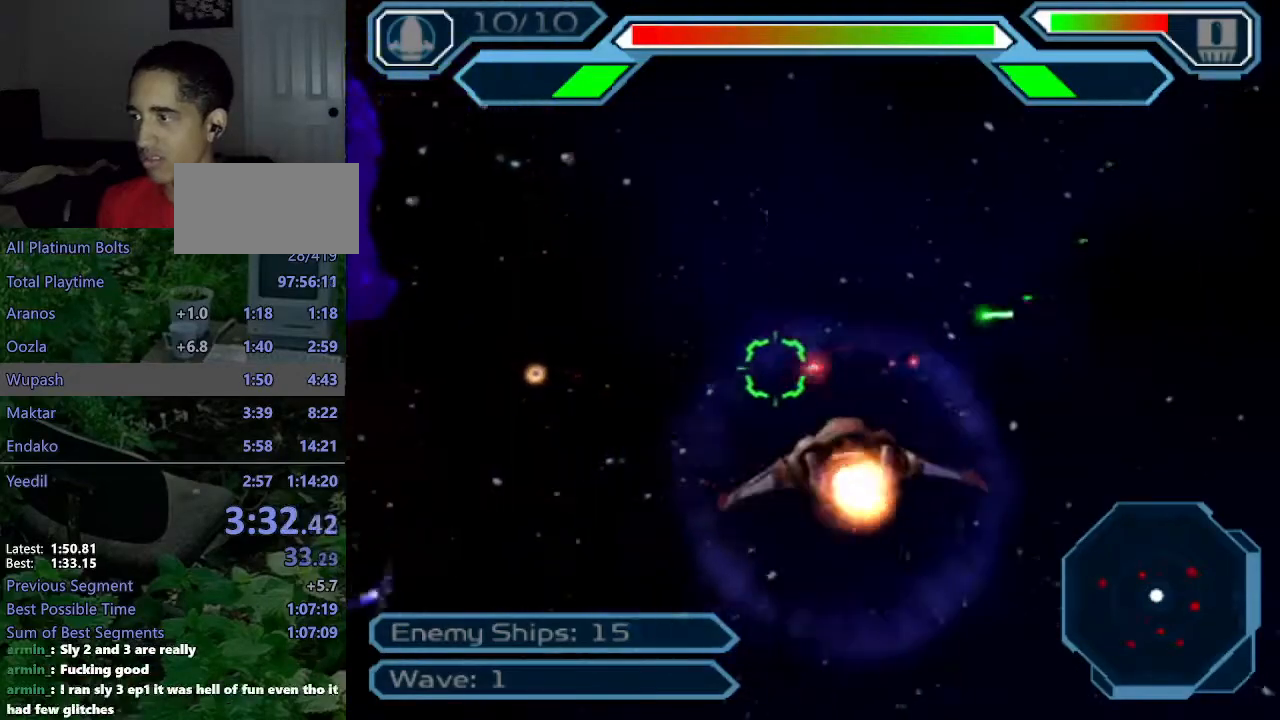
{"buttons": ["CROSS"], "left_stick": "up-left", "right_stick": "center", "events": [[17, "left_stick", "right"], [67, "left_stick", "down-right"], [267, "left_stick", "left"], [367, "left_stick", "up-left"]]}
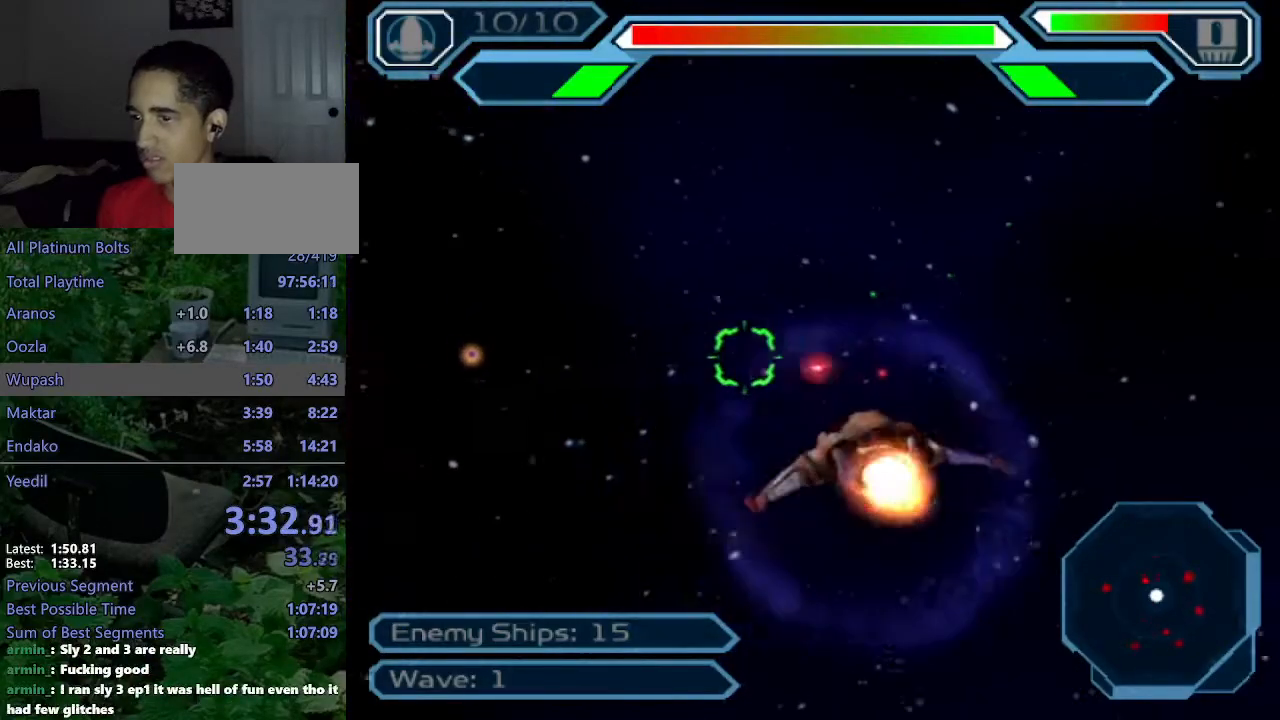
{"buttons": ["CROSS"], "left_stick": "up-left", "right_stick": "center", "events": []}
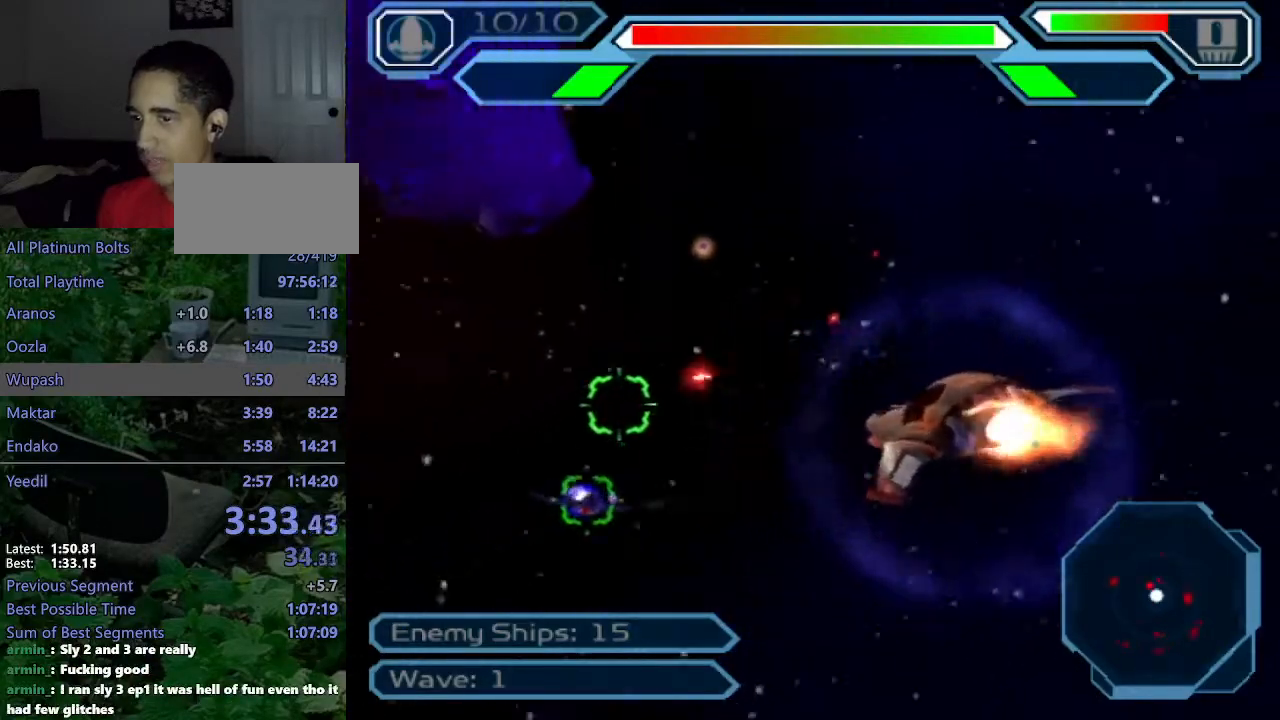
{"buttons": ["CROSS"], "left_stick": "down-left", "right_stick": "center", "events": [[50, "left_stick", "up-right"], [133, "CIRCLE", "down"], [233, "CIRCLE", "up"], [267, "left_stick", "center"], [317, "left_stick", "down-left"]]}
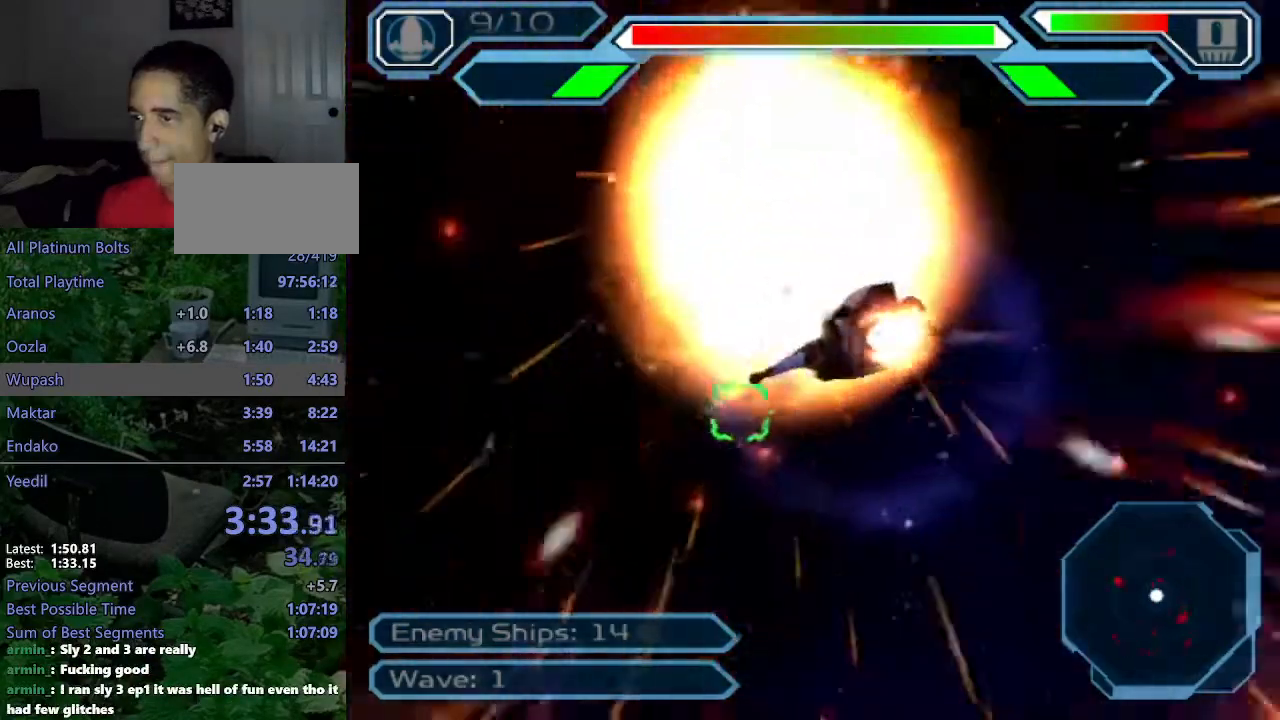
{"buttons": ["CROSS"], "left_stick": "up-left", "right_stick": "center", "events": [[350, "left_stick", "center"], [467, "left_stick", "up-left"]]}
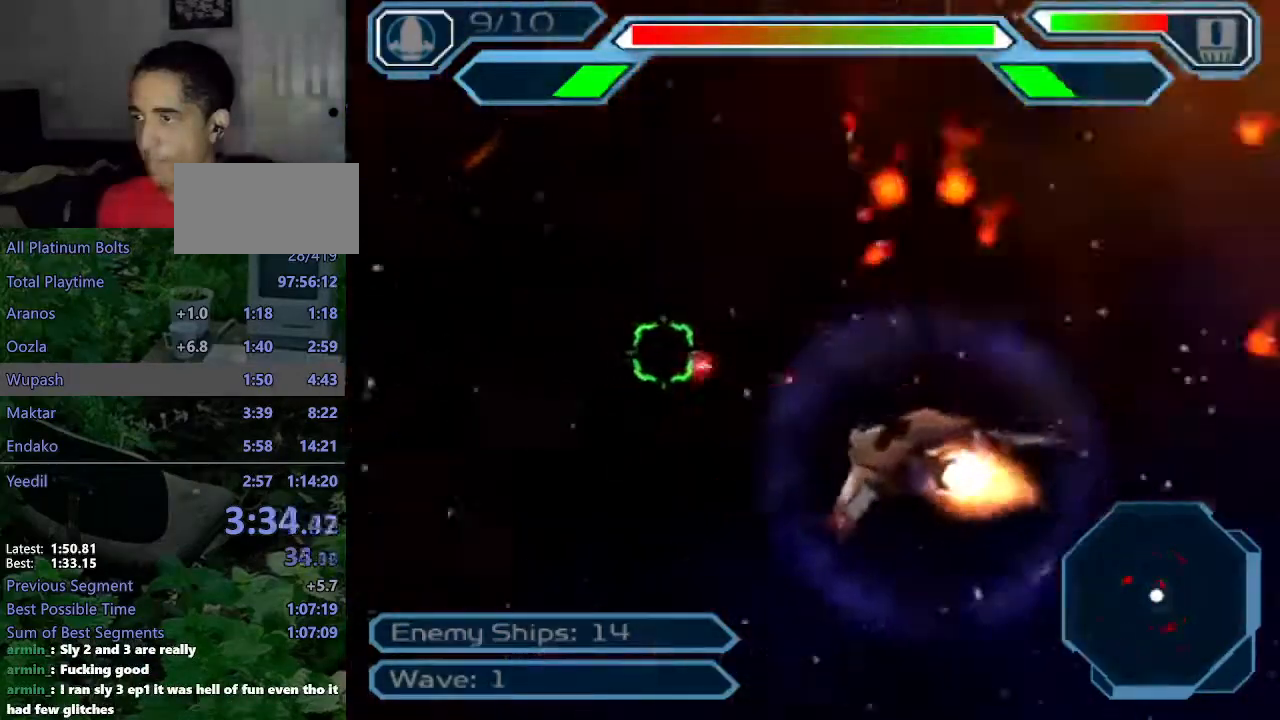
{"buttons": ["CROSS"], "left_stick": "left", "right_stick": "center", "events": [[383, "left_stick", "left"]]}
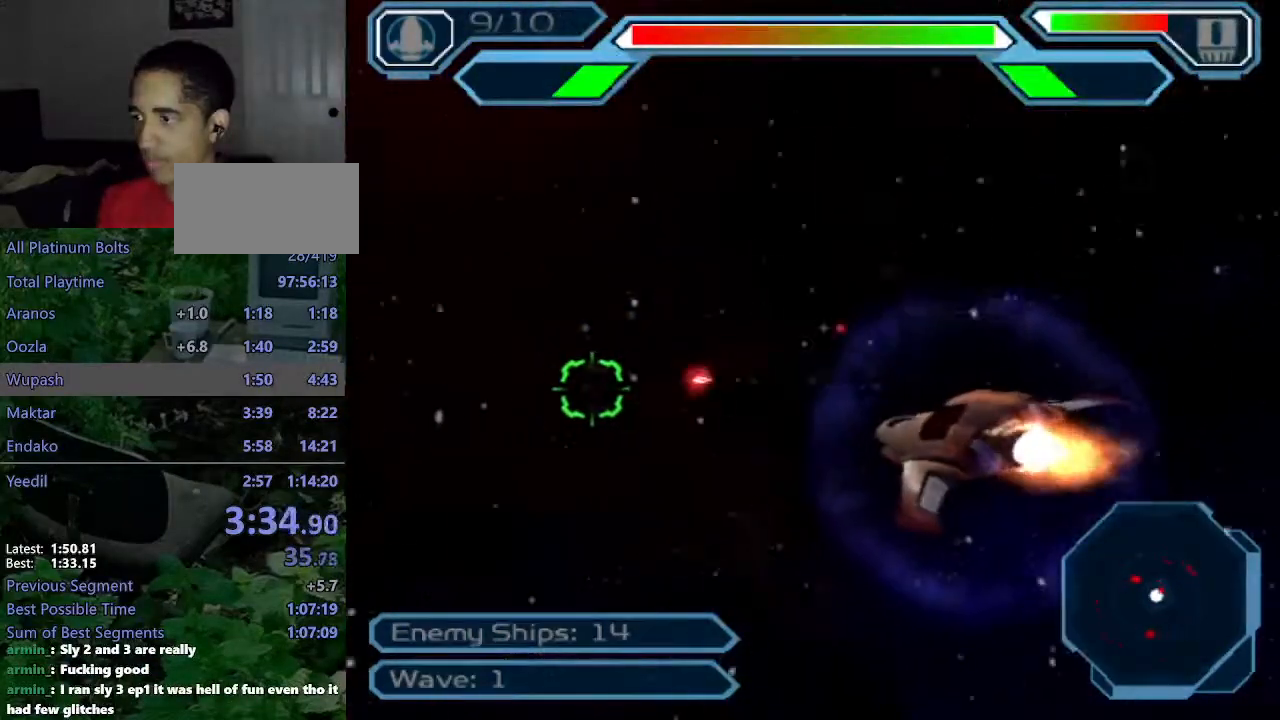
{"buttons": ["CROSS"], "left_stick": "up-left", "right_stick": "center", "events": [[150, "left_stick", "down-left"], [433, "left_stick", "up-left"]]}
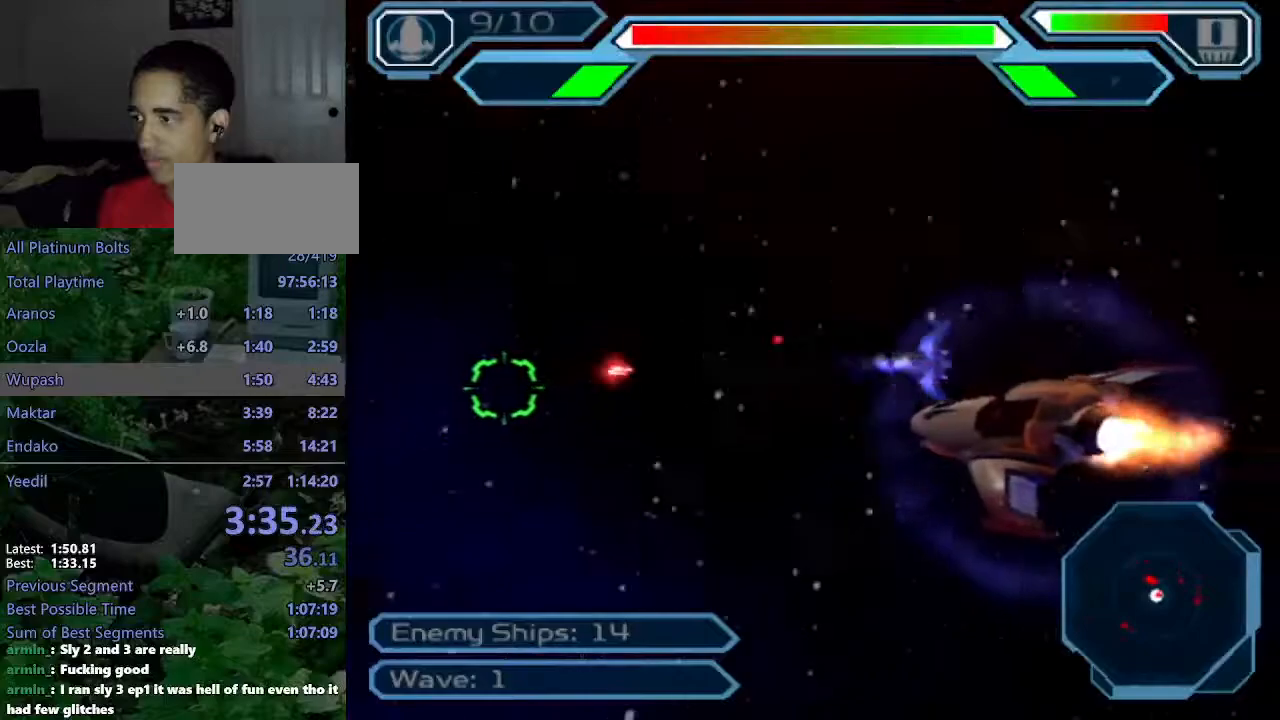
{"buttons": ["CROSS"], "left_stick": "up", "right_stick": "center", "events": [[133, "left_stick", "up"], [233, "left_stick", "up-right"], [433, "left_stick", "up"]]}
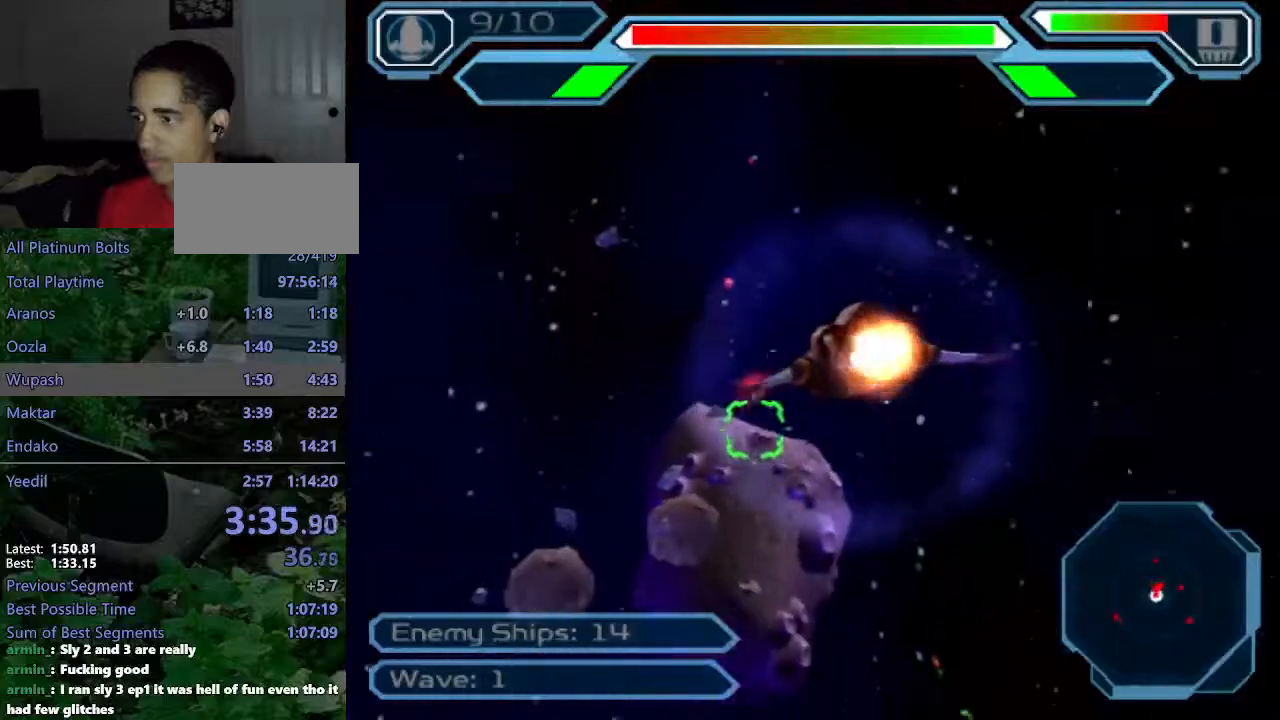
{"buttons": ["CROSS"], "left_stick": "down-right", "right_stick": "center", "events": [[33, "left_stick", "up-left"], [167, "left_stick", "center"], [350, "left_stick", "down-right"]]}
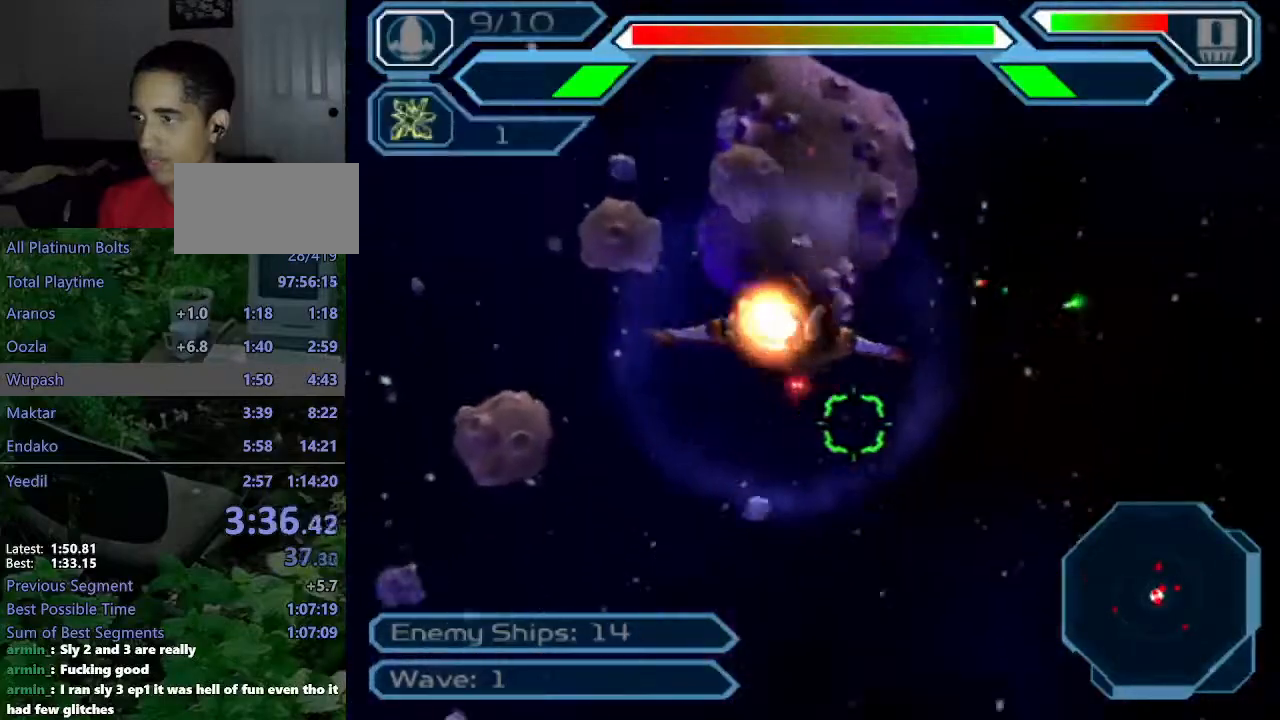
{"buttons": ["CROSS"], "left_stick": "center", "right_stick": "center", "events": [[67, "left_stick", "down"], [483, "left_stick", "center"]]}
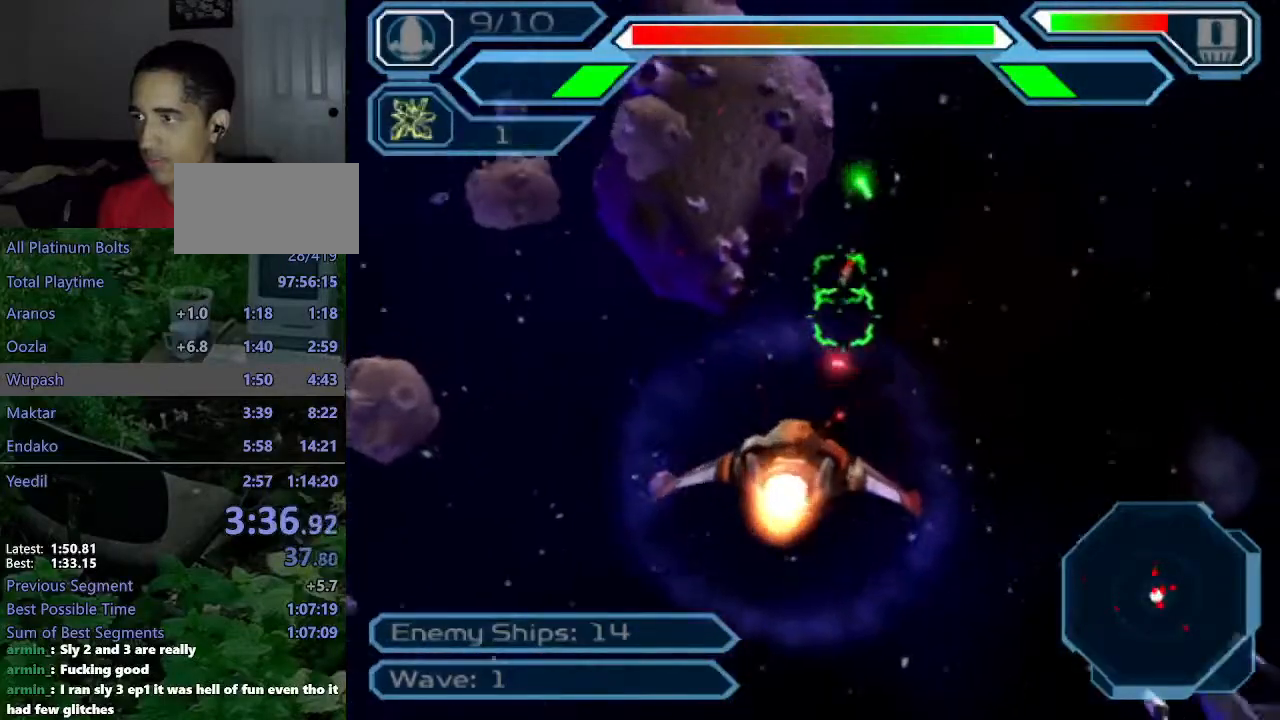
{"buttons": ["CROSS"], "left_stick": "up-left", "right_stick": "center", "events": [[50, "left_stick", "up"], [200, "left_stick", "up-left"]]}
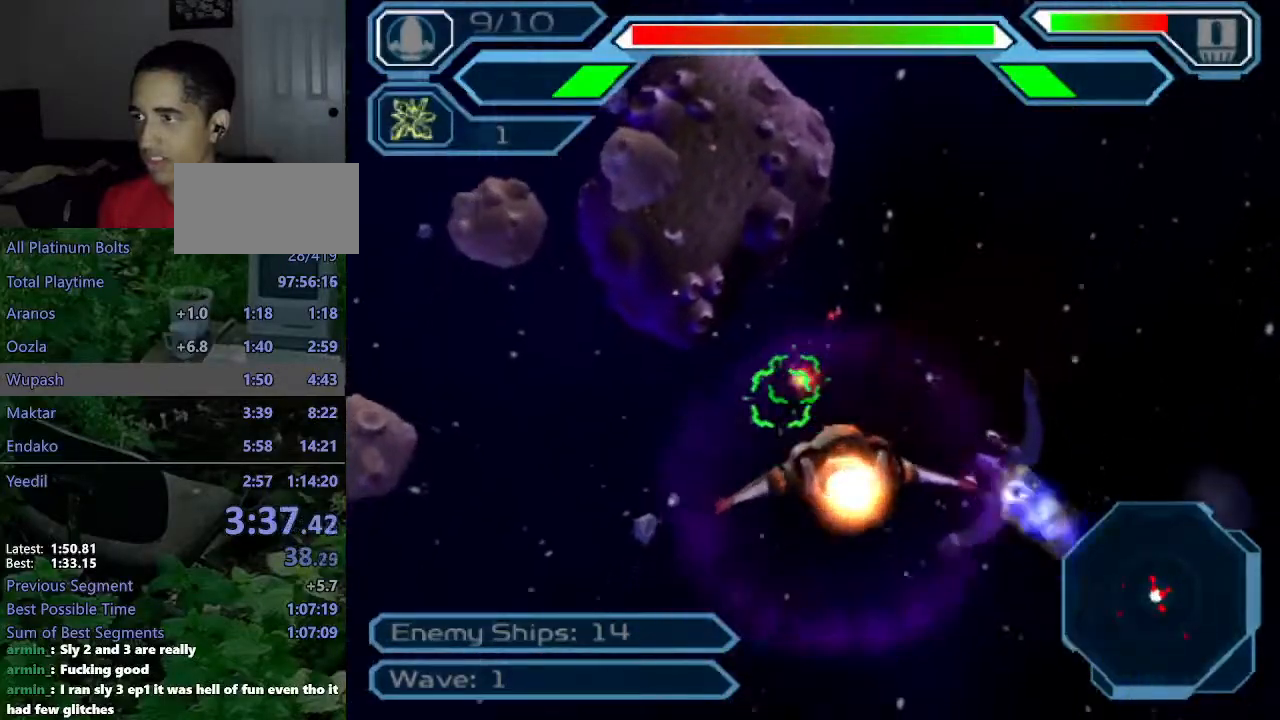
{"buttons": ["CROSS"], "left_stick": "down-right", "right_stick": "center", "events": [[33, "left_stick", "center"], [200, "left_stick", "right"], [250, "left_stick", "down-right"]]}
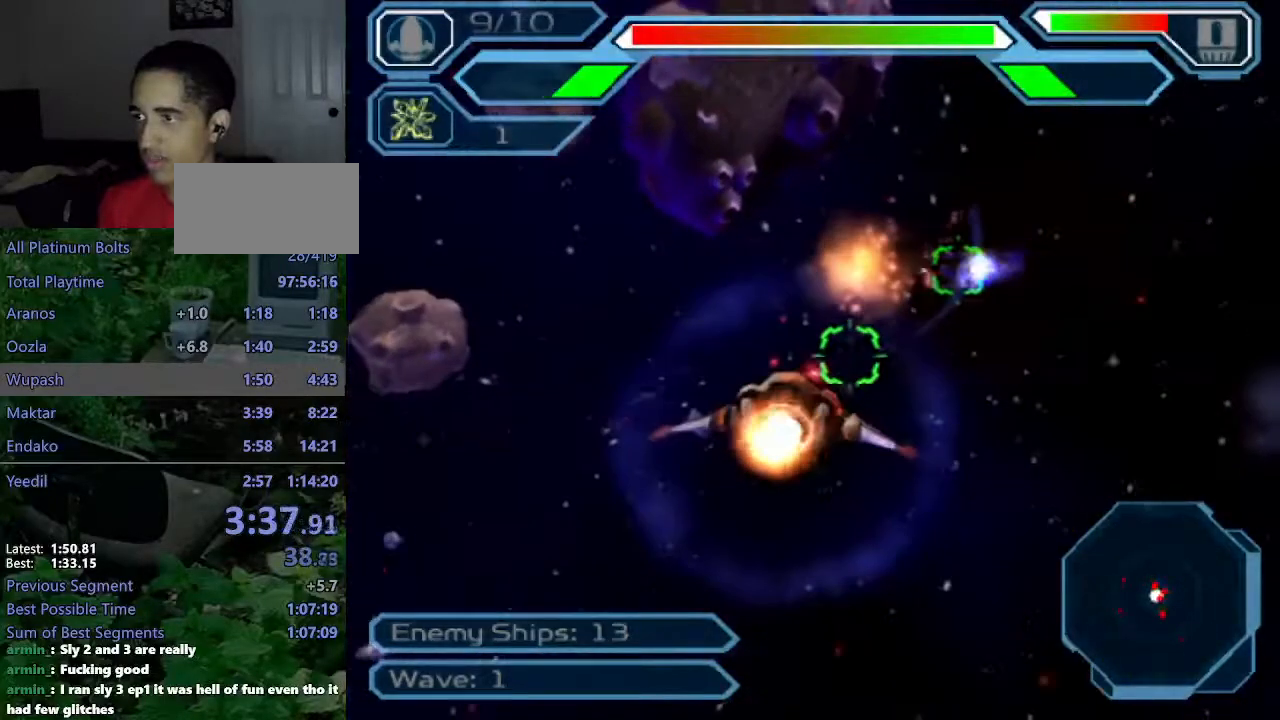
{"buttons": ["CROSS"], "left_stick": "left", "right_stick": "center", "events": [[100, "left_stick", "center"], [200, "CIRCLE", "down"], [267, "left_stick", "up"], [333, "CIRCLE", "up"], [467, "left_stick", "left"]]}
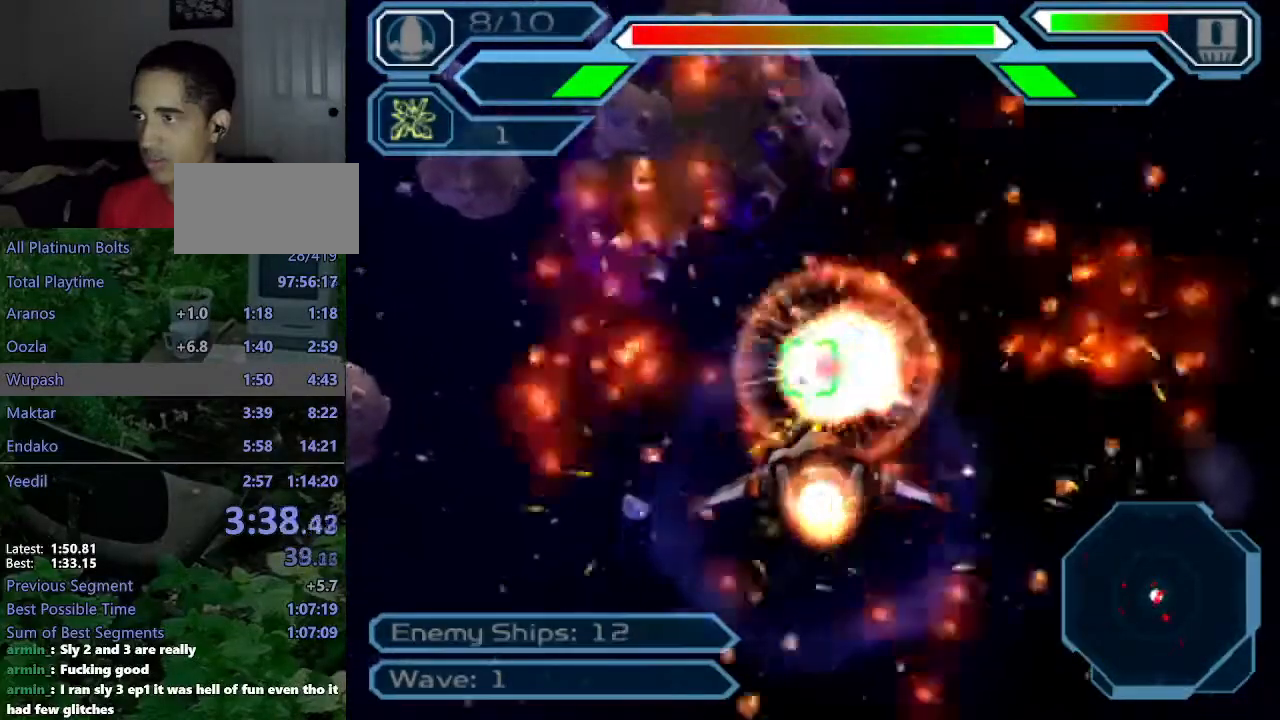
{"buttons": ["CROSS"], "left_stick": "down-left", "right_stick": "center", "events": [[67, "left_stick", "down-left"]]}
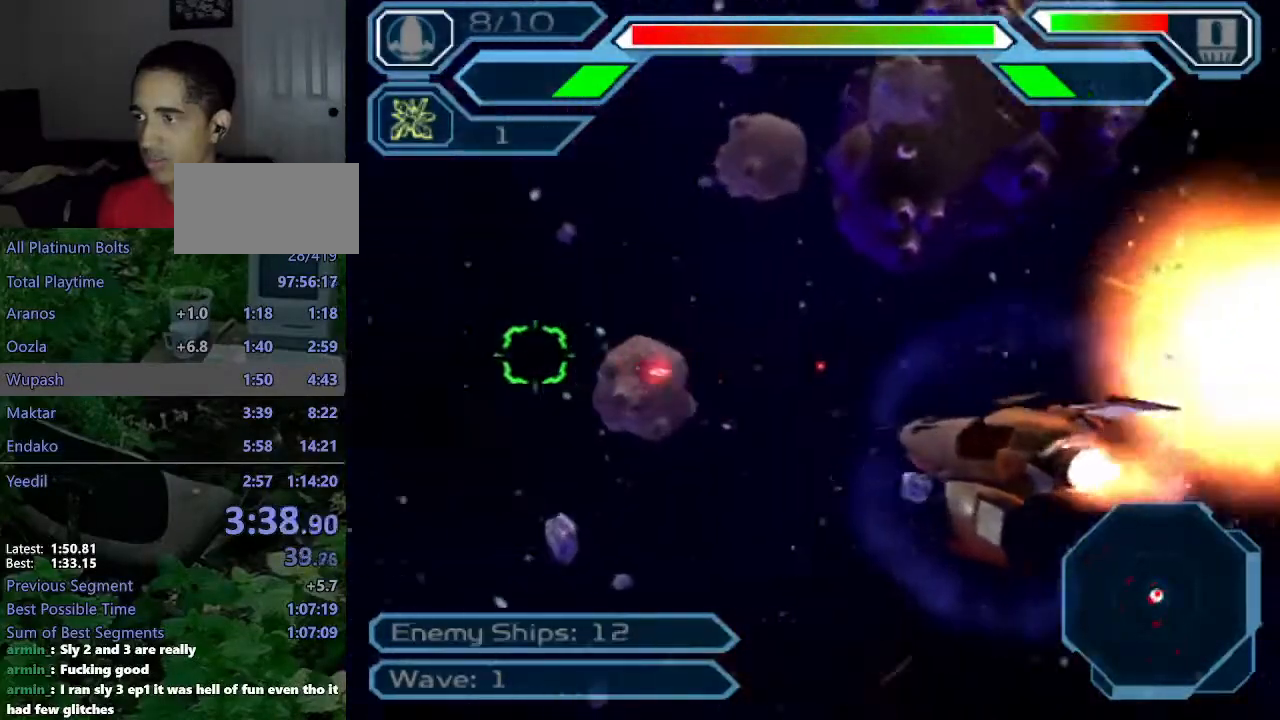
{"buttons": ["CROSS"], "left_stick": "up", "right_stick": "center", "events": [[367, "left_stick", "center"], [467, "left_stick", "up"]]}
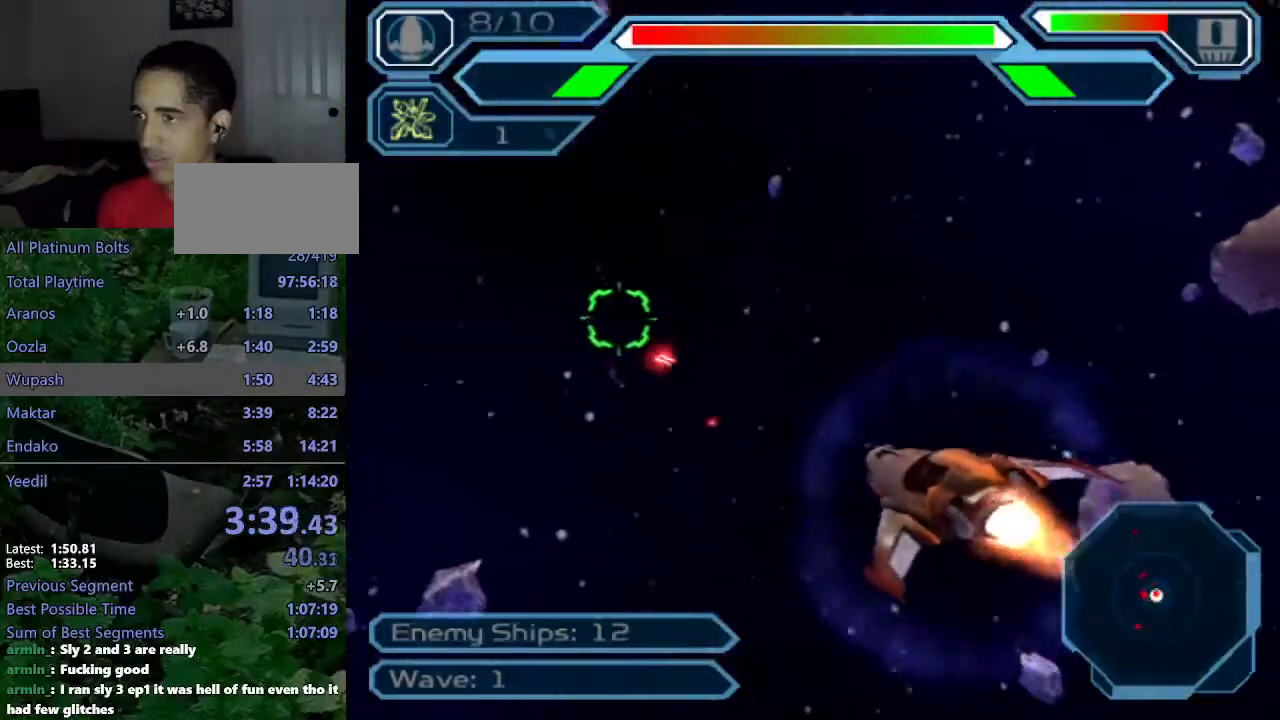
{"buttons": ["CROSS"], "left_stick": "down", "right_stick": "center", "events": [[333, "left_stick", "center"], [500, "left_stick", "down"]]}
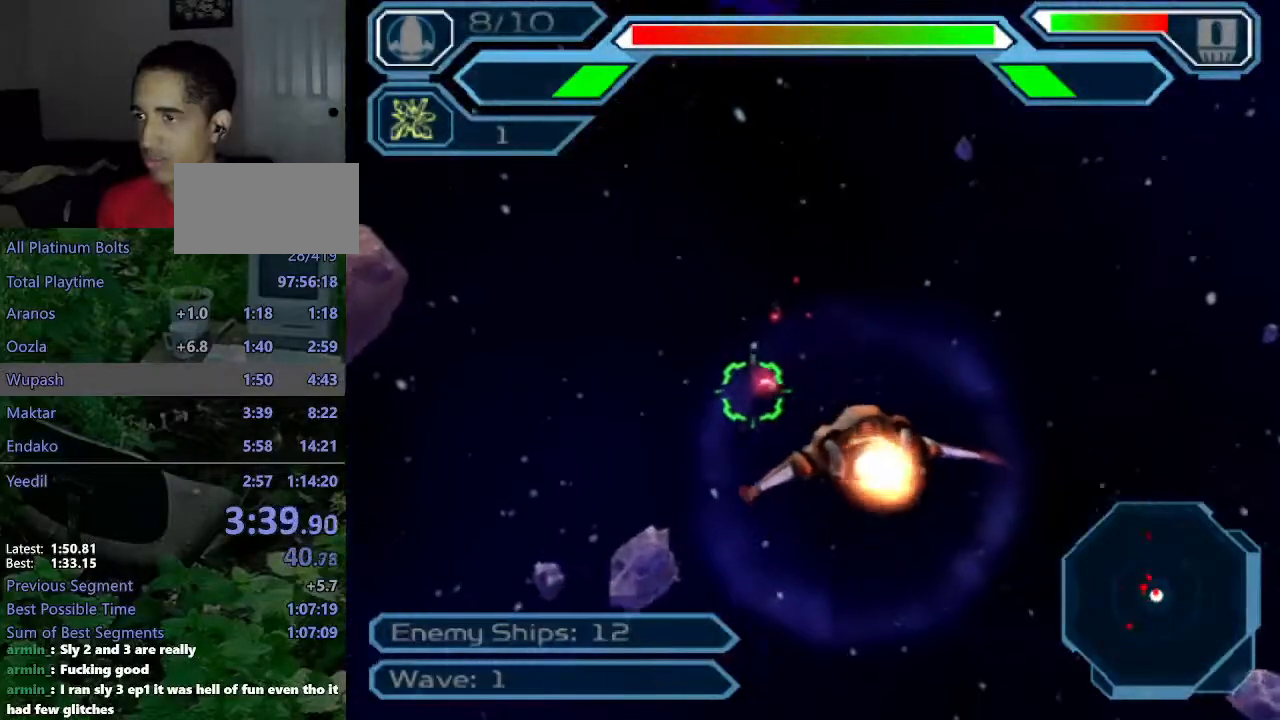
{"buttons": ["CROSS"], "left_stick": "down-left", "right_stick": "center"}
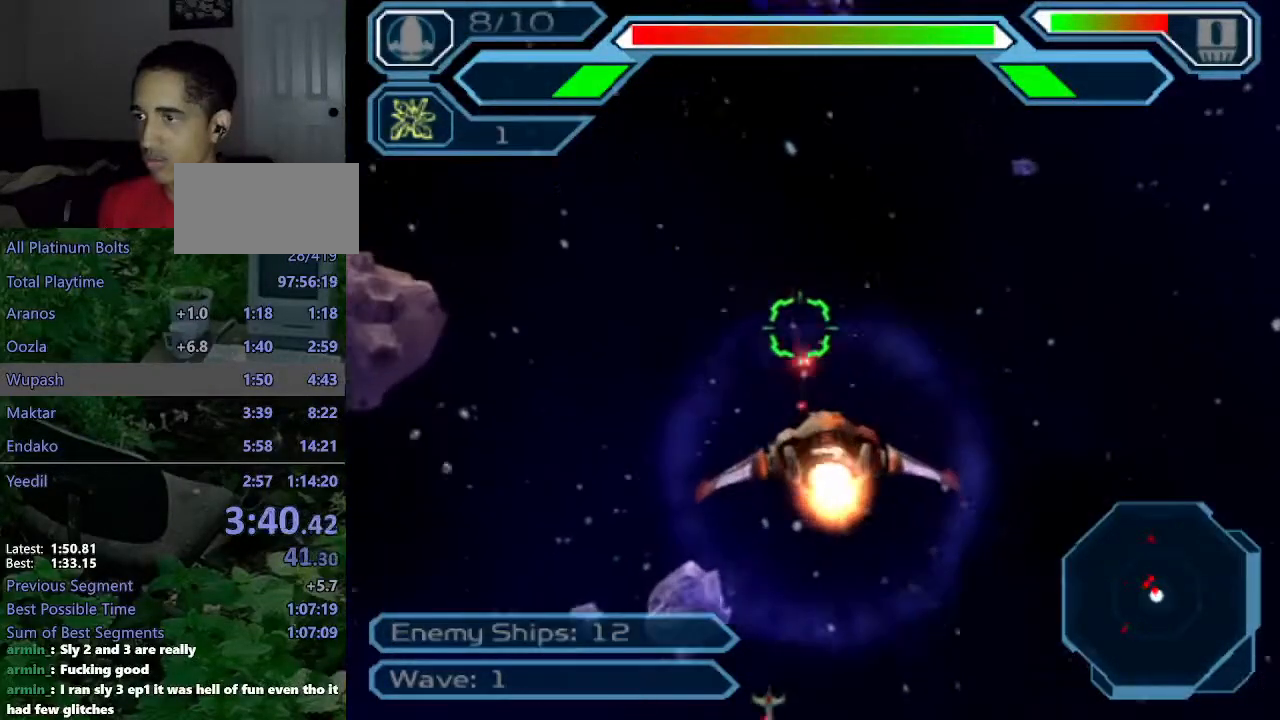
{"buttons": ["CROSS"], "left_stick": "up-left", "right_stick": "center", "events": [[150, "left_stick", "up-left"]]}
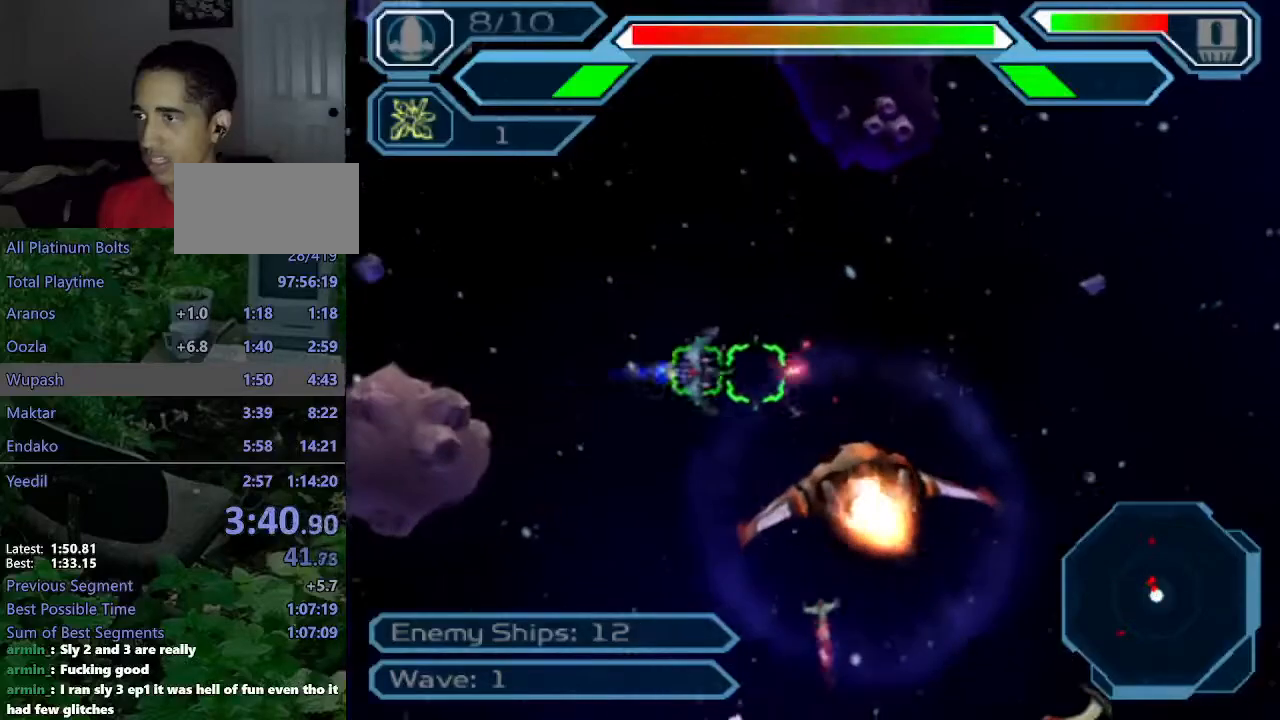
{"buttons": ["CROSS"], "left_stick": "center", "right_stick": "center", "events": [[67, "left_stick", "center"], [183, "left_stick", "left"], [317, "left_stick", "center"]]}
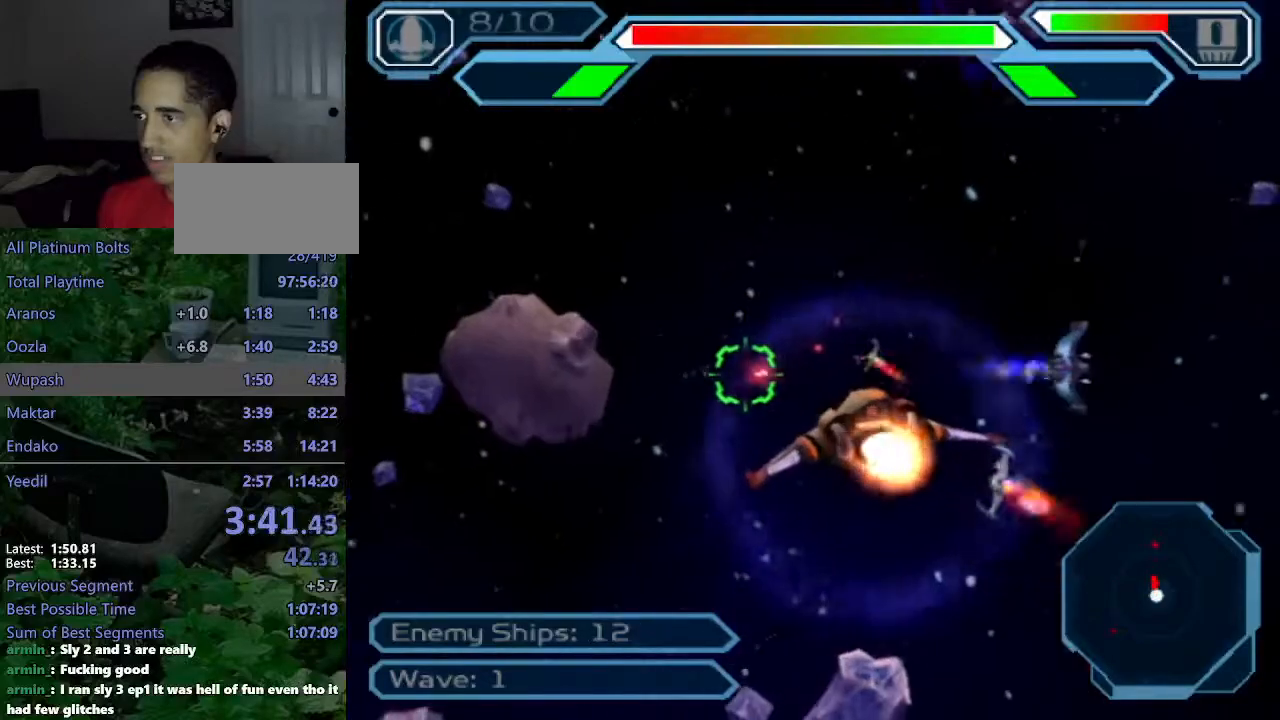
{"buttons": ["CROSS"], "left_stick": "center", "right_stick": "center", "events": []}
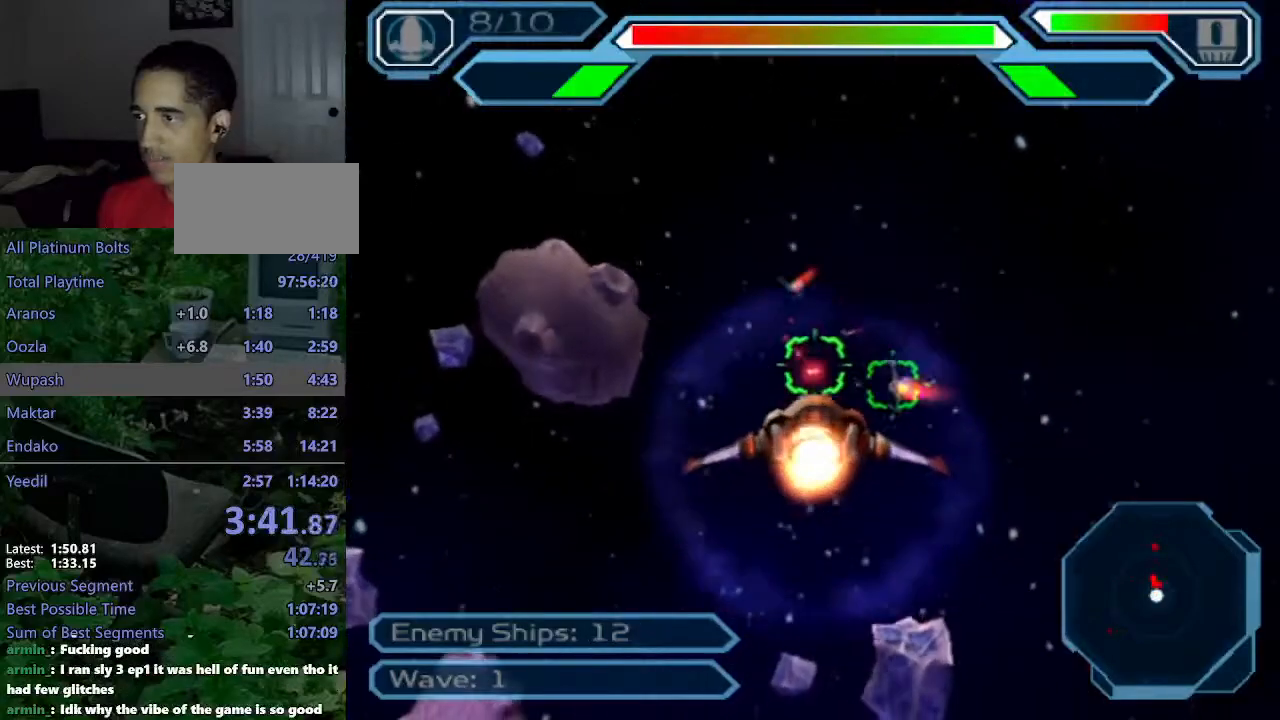
{"buttons": ["CROSS"], "left_stick": "center", "right_stick": "center", "events": [[233, "left_stick", "down-left"], [383, "left_stick", "center"]]}
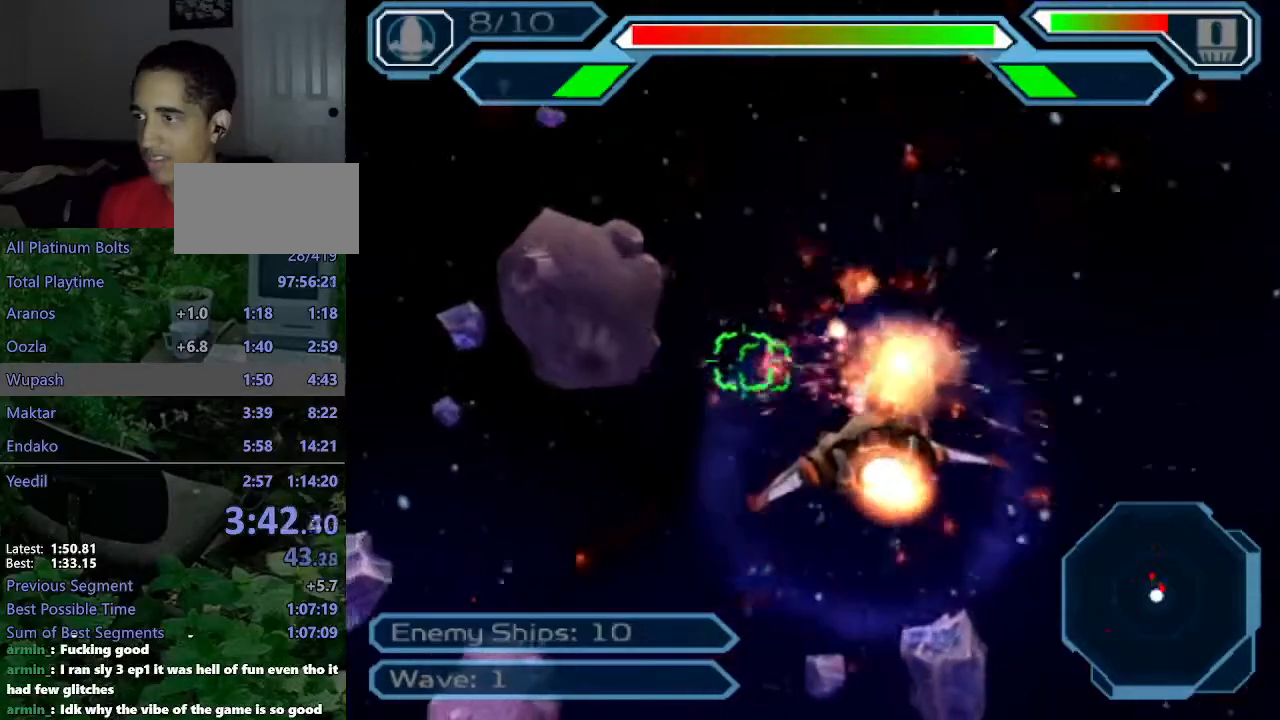
{"buttons": ["CROSS"], "left_stick": "up-right", "right_stick": "center", "events": [[167, "left_stick", "up-right"], [300, "left_stick", "up"], [500, "left_stick", "up-right"]]}